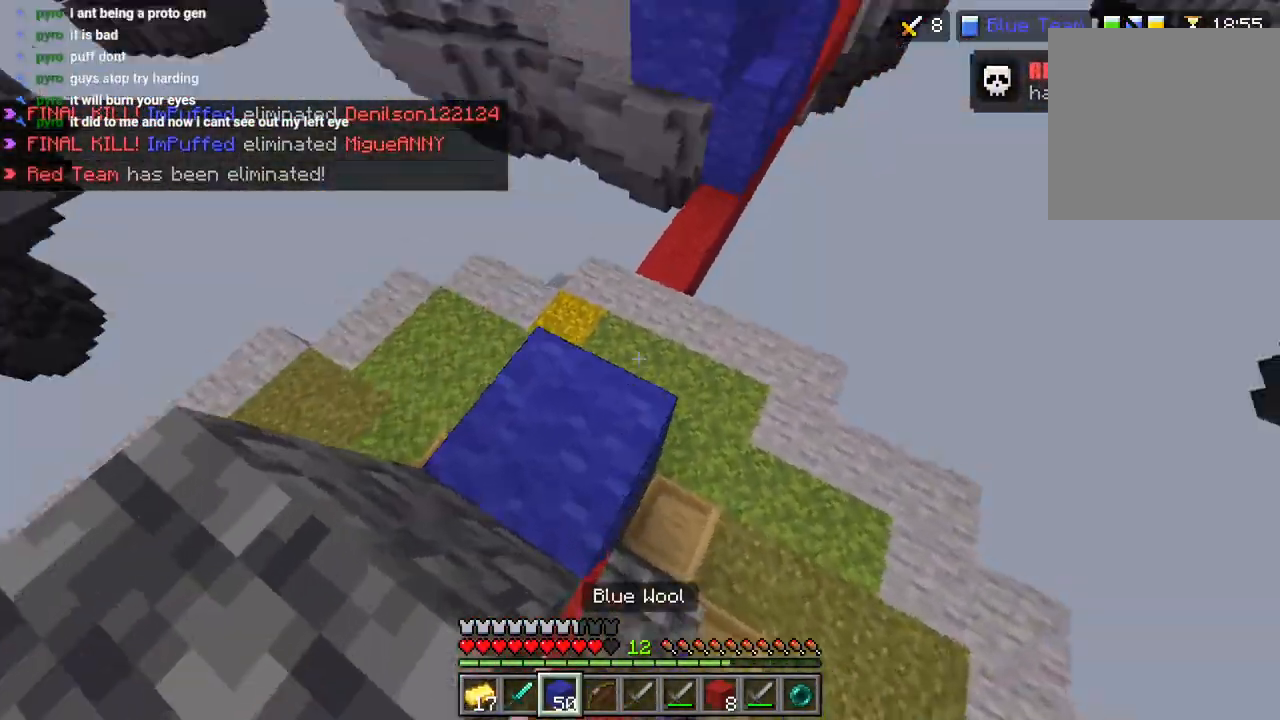
Gameplay with a controller (PlayStation layout); each line is a JSON object with the inputs held at the frame after it (dt_ms = milliseconds from this image to that frame). "events" lists button and stick changes between this image and that frame as [ms after this image, input, new state], when the widget could be followed in between.
{"dt_ms": 500, "buttons": ["L2"], "left_stick": "center", "right_stick": "center", "events": [[67, "left_stick", "left"], [283, "left_stick", "center"], [417, "L2", "down"], [500, "right_stick", "center"]]}
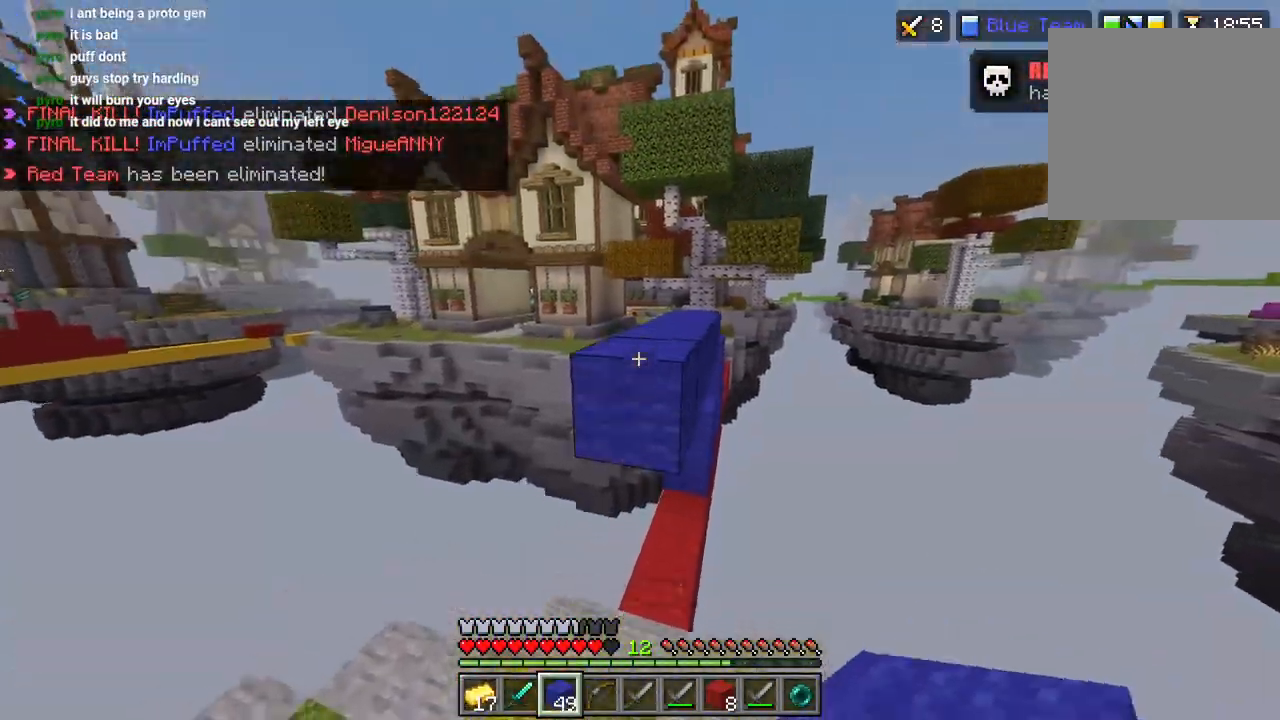
{"dt_ms": 500, "buttons": [], "left_stick": "up", "right_stick": "right", "events": [[17, "L2", "up"], [33, "right_stick", "down"], [83, "L2", "down"], [83, "left_stick", "up"], [117, "right_stick", "right"], [183, "L2", "up"], [217, "CROSS", "down"], [217, "L3", "down"], [283, "right_stick", "center"], [317, "CROSS", "up"], [317, "L1", "down"], [367, "L3", "up"], [400, "L1", "up"], [417, "right_stick", "right"]]}
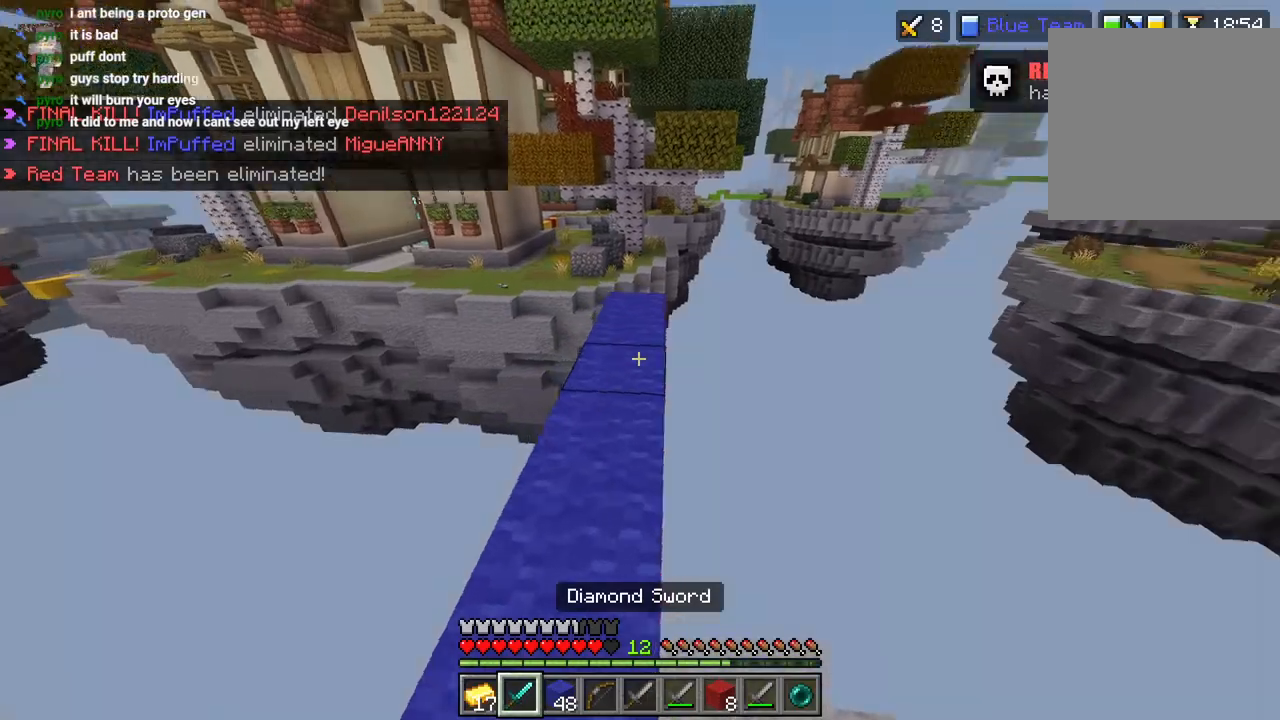
{"dt_ms": 500, "buttons": [], "left_stick": "center", "right_stick": "center", "events": [[33, "right_stick", "center"], [133, "CROSS", "down"], [250, "CROSS", "up"], [500, "left_stick", "center"]]}
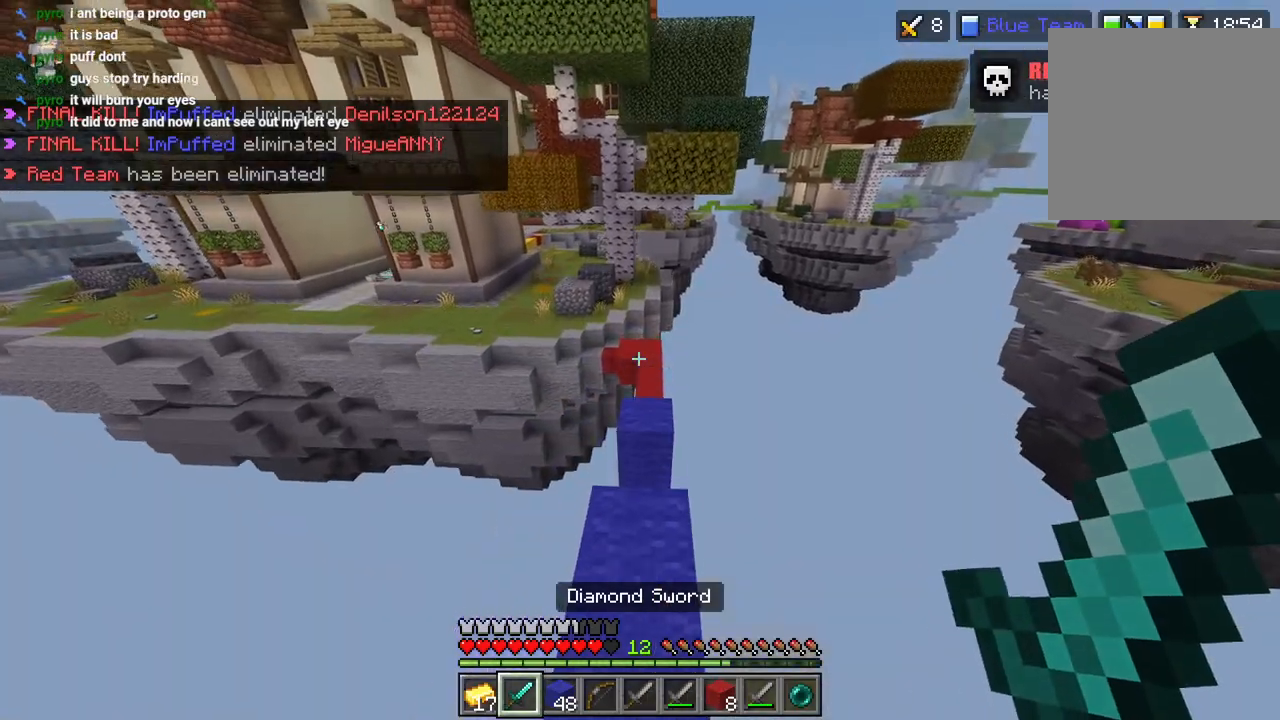
{"dt_ms": 500, "buttons": ["L3"], "left_stick": "up", "right_stick": "center", "events": [[333, "left_stick", "up"], [383, "CIRCLE", "down"], [450, "L3", "down"], [467, "CIRCLE", "up"]]}
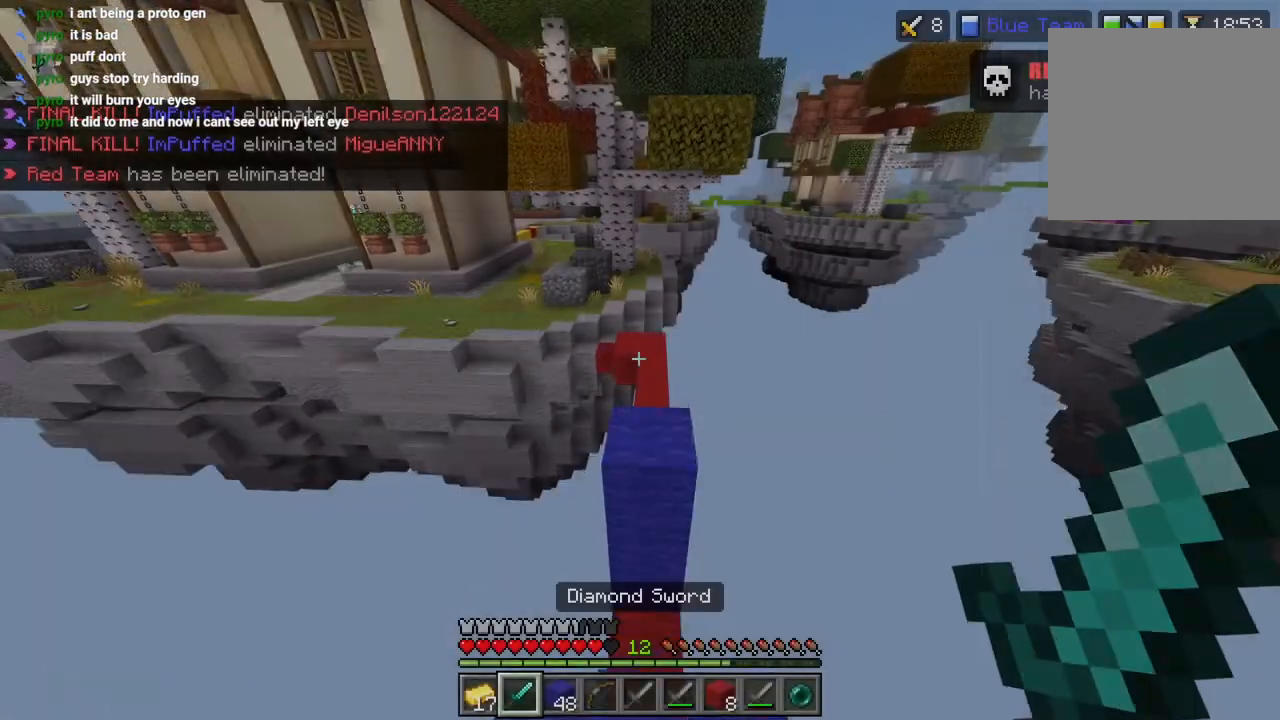
{"dt_ms": 500, "buttons": [], "left_stick": "up", "right_stick": "right", "events": [[50, "L3", "up"], [83, "CROSS", "down"], [150, "CROSS", "up"], [467, "right_stick", "right"]]}
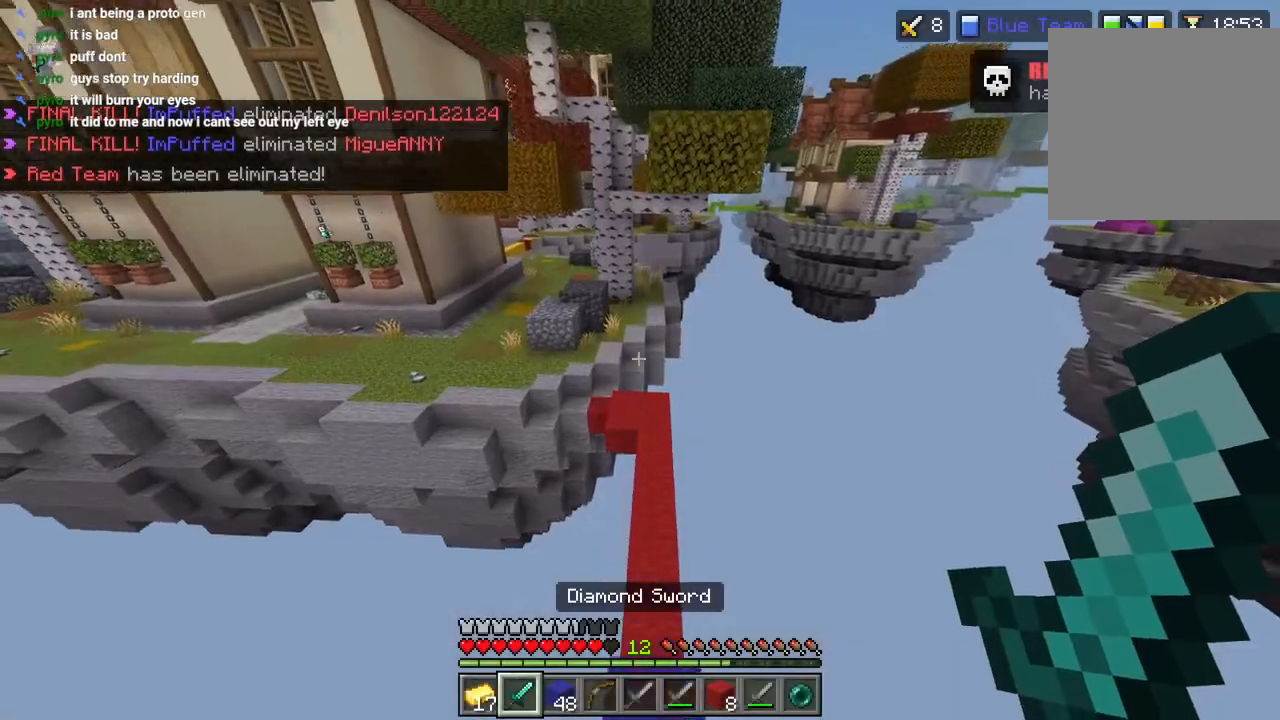
{"dt_ms": 500, "buttons": ["R2"], "left_stick": "up", "right_stick": "center", "events": [[17, "right_stick", "center"], [200, "L3", "down"], [317, "L3", "up"], [467, "R2", "down"]]}
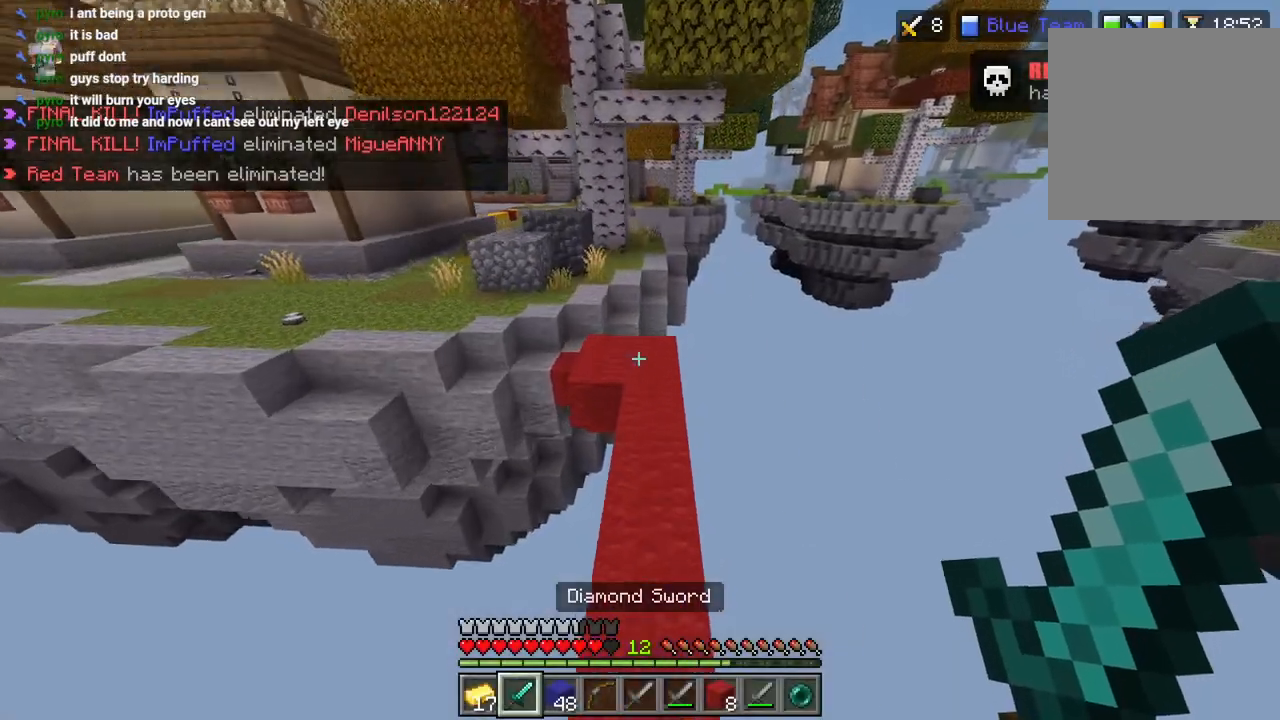
{"dt_ms": 500, "buttons": [], "left_stick": "up-right", "right_stick": "center", "events": [[100, "R2", "up"], [100, "right_stick", "up"], [217, "right_stick", "center"], [233, "L3", "down"], [250, "left_stick", "up-right"], [300, "CROSS", "down"], [317, "L3", "up"], [383, "CROSS", "up"]]}
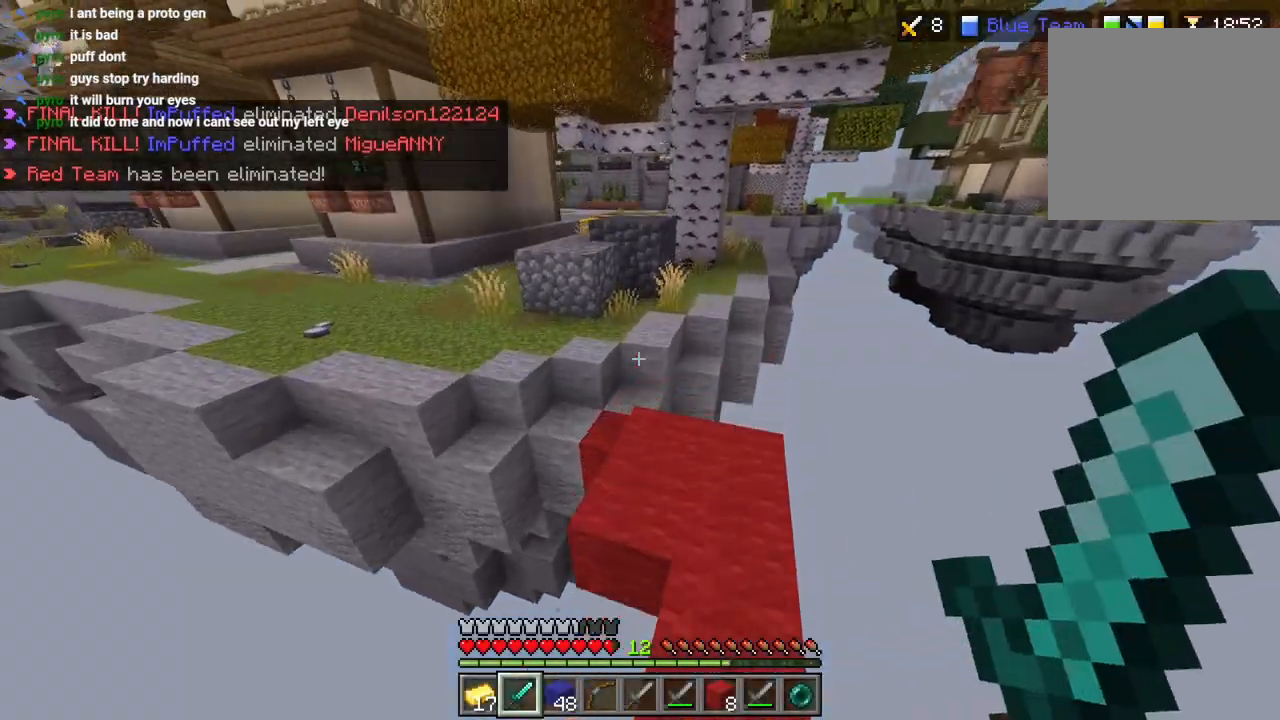
{"dt_ms": 500, "buttons": [], "left_stick": "up", "right_stick": "center", "events": [[50, "right_stick", "left"], [67, "left_stick", "up"], [167, "right_stick", "center"], [317, "CROSS", "down"], [333, "L3", "down"], [433, "L3", "up"], [467, "CROSS", "up"]]}
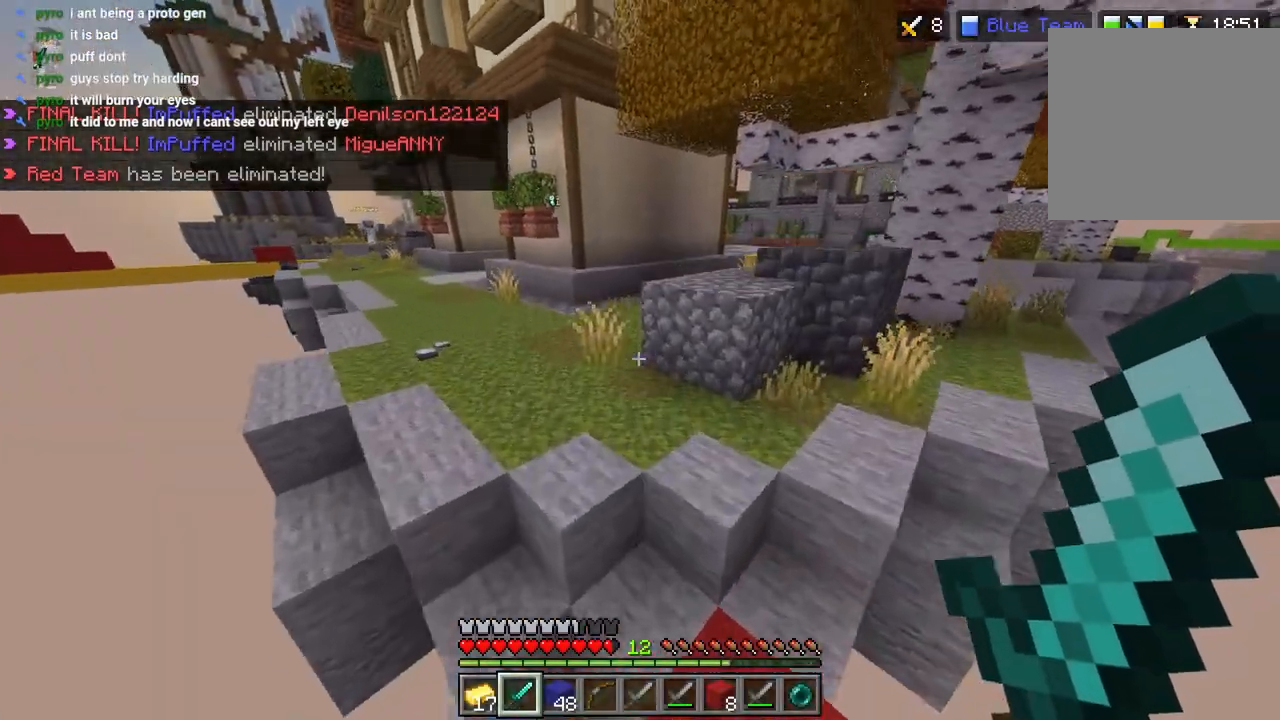
{"dt_ms": 500, "buttons": ["CROSS"], "left_stick": "up", "right_stick": "center", "events": [[150, "right_stick", "left"], [300, "right_stick", "center"], [400, "CROSS", "down"]]}
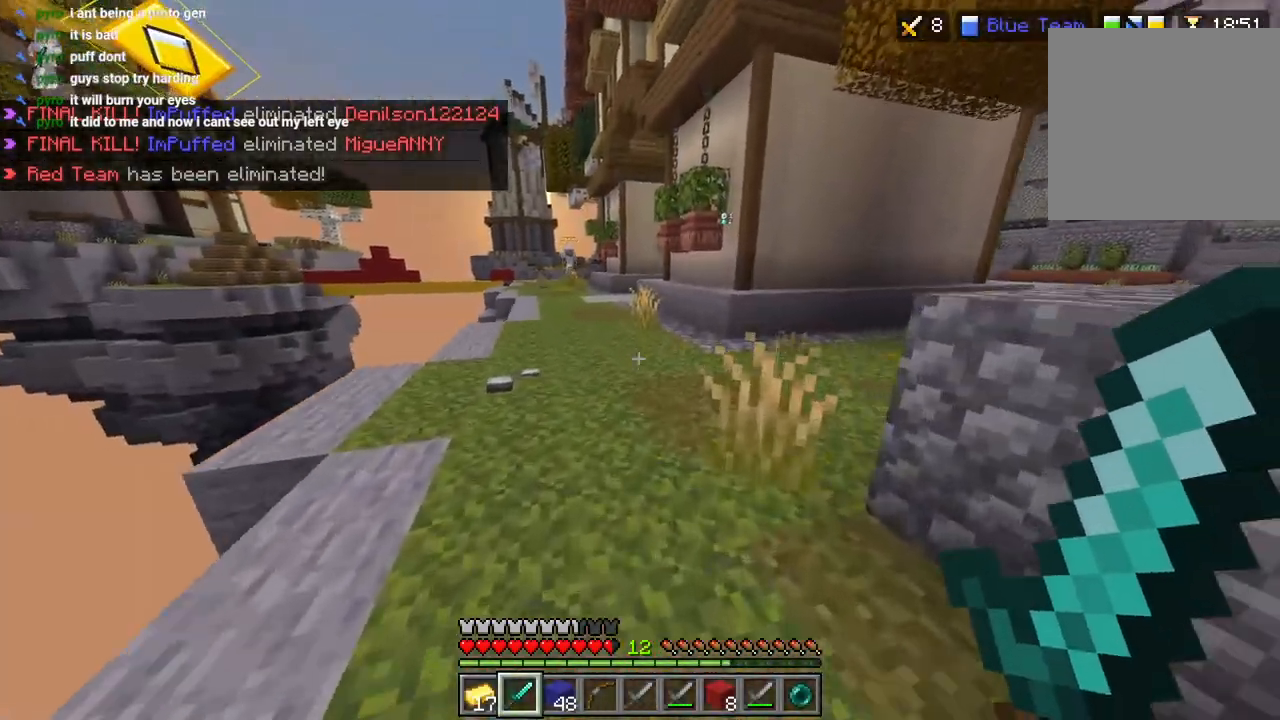
{"dt_ms": 500, "buttons": ["CROSS"], "left_stick": "up", "right_stick": "center", "events": [[83, "CROSS", "up"], [83, "right_stick", "left"], [150, "right_stick", "center"], [417, "L3", "down"], [483, "CROSS", "down"], [500, "L3", "up"]]}
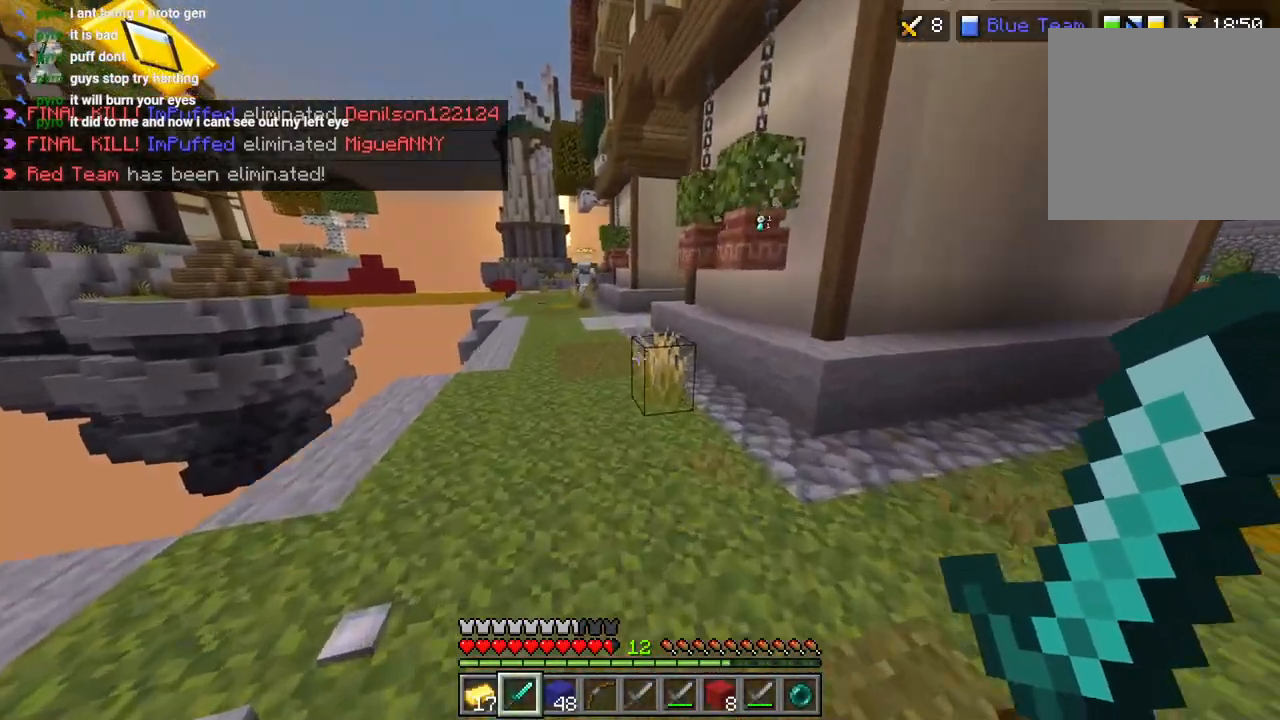
{"dt_ms": 500, "buttons": ["L2"], "left_stick": "up", "right_stick": "up", "events": [[150, "CROSS", "up"], [233, "R1", "down"], [317, "R1", "up"], [350, "R1", "down"], [400, "L2", "down"], [450, "R1", "up"], [467, "right_stick", "up"]]}
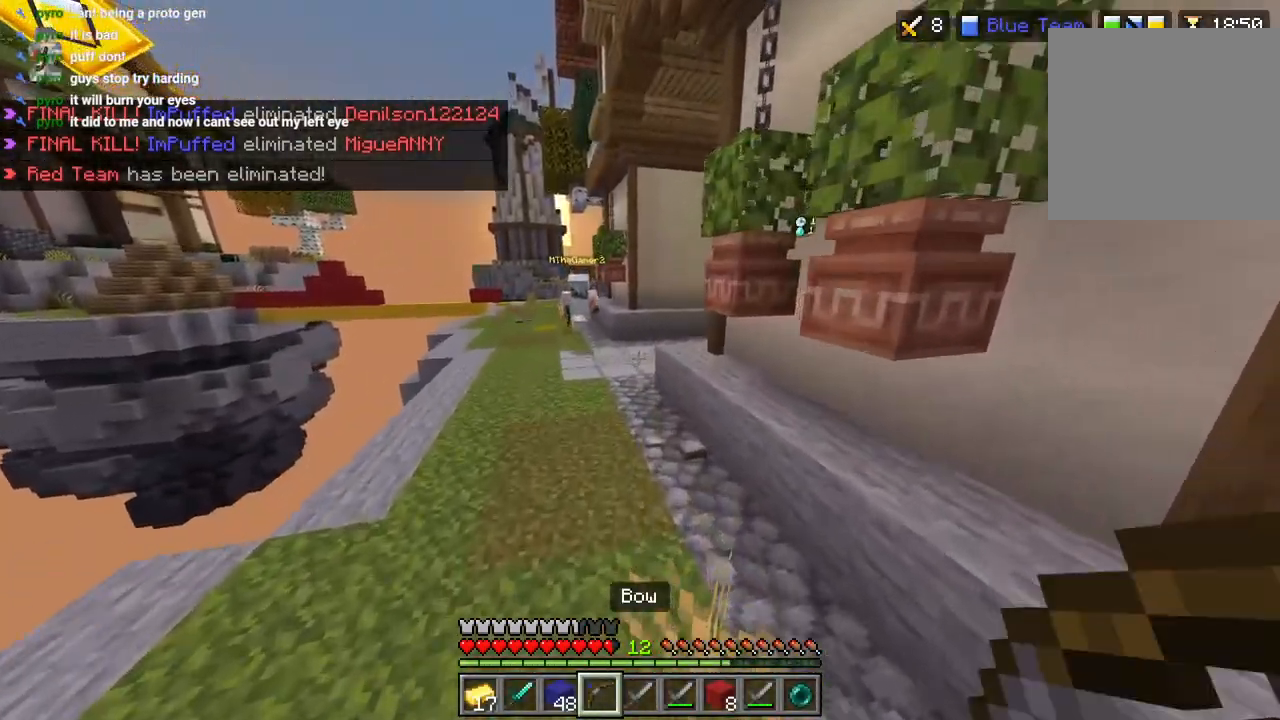
{"dt_ms": 500, "buttons": ["L1"], "left_stick": "up", "right_stick": "down-right", "events": [[233, "right_stick", "center"], [250, "L2", "up"], [317, "L3", "down"], [333, "L1", "down"], [383, "L3", "up"], [383, "right_stick", "down-right"], [417, "L1", "up"], [467, "L1", "down"]]}
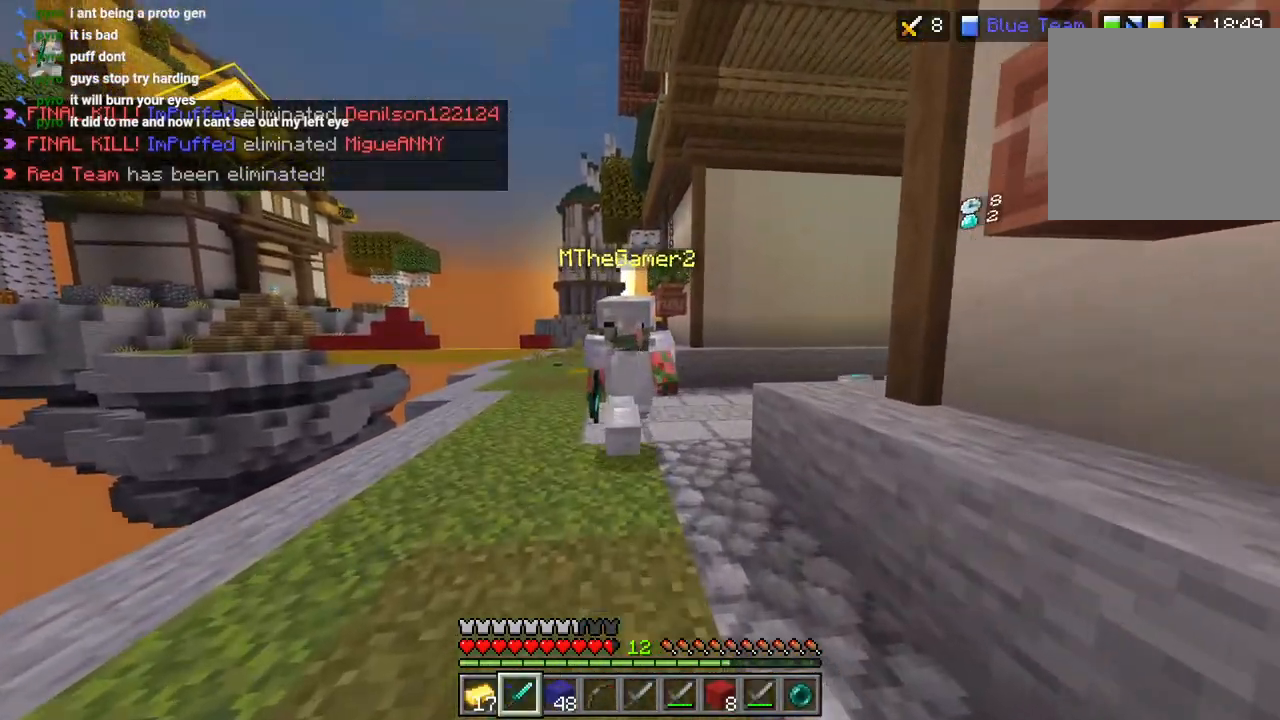
{"dt_ms": 500, "buttons": ["L3"], "left_stick": "up-right", "right_stick": "down", "events": [[33, "L1", "up"], [50, "left_stick", "up-right"], [83, "R2", "down"], [100, "right_stick", "down"], [183, "R2", "up"], [200, "L3", "down"], [250, "R2", "down"], [283, "L3", "up"], [333, "R2", "up"], [500, "L3", "down"]]}
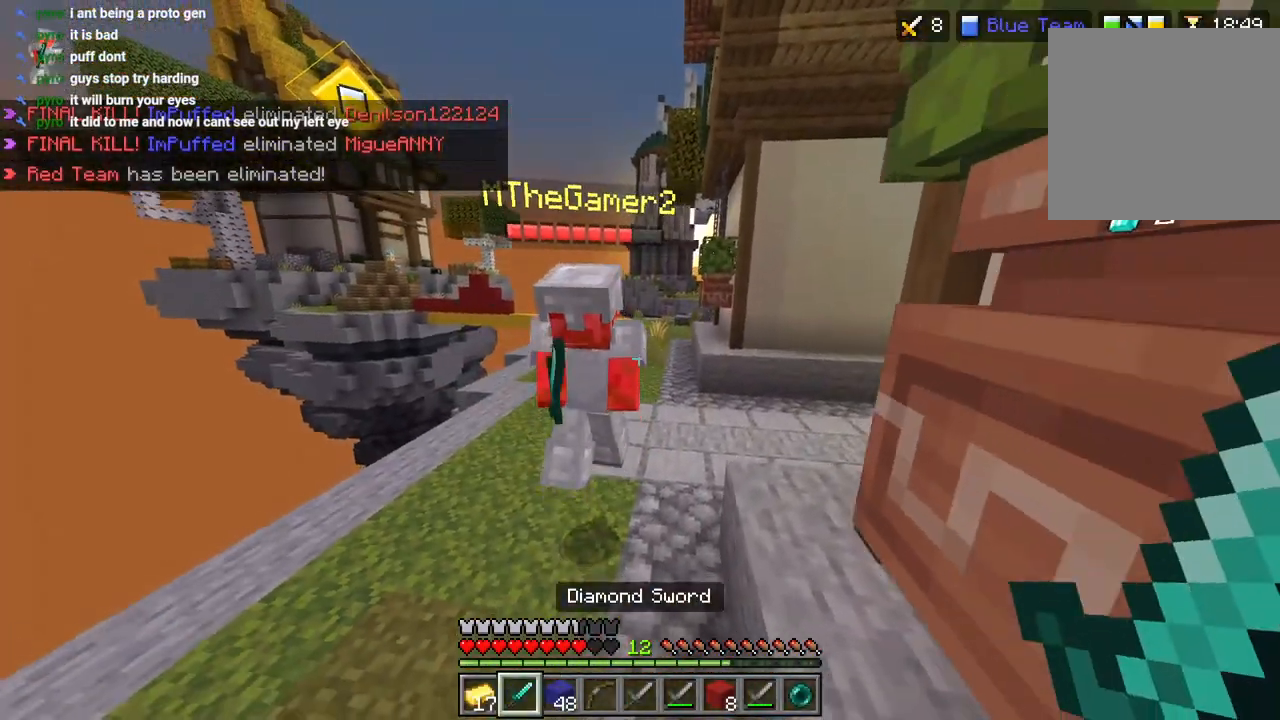
{"dt_ms": 500, "buttons": [], "left_stick": "up-right", "right_stick": "down-left", "events": [[33, "right_stick", "up"], [67, "R2", "down"], [83, "L3", "up"], [133, "right_stick", "center"], [150, "left_stick", "up"], [167, "R2", "up"], [233, "L3", "down"], [250, "R2", "down"], [300, "L3", "up"], [300, "right_stick", "down"], [333, "R2", "up"], [400, "left_stick", "up-right"], [400, "right_stick", "down-left"], [417, "R2", "down"], [433, "L3", "down"], [500, "L3", "up"], [500, "R2", "up"]]}
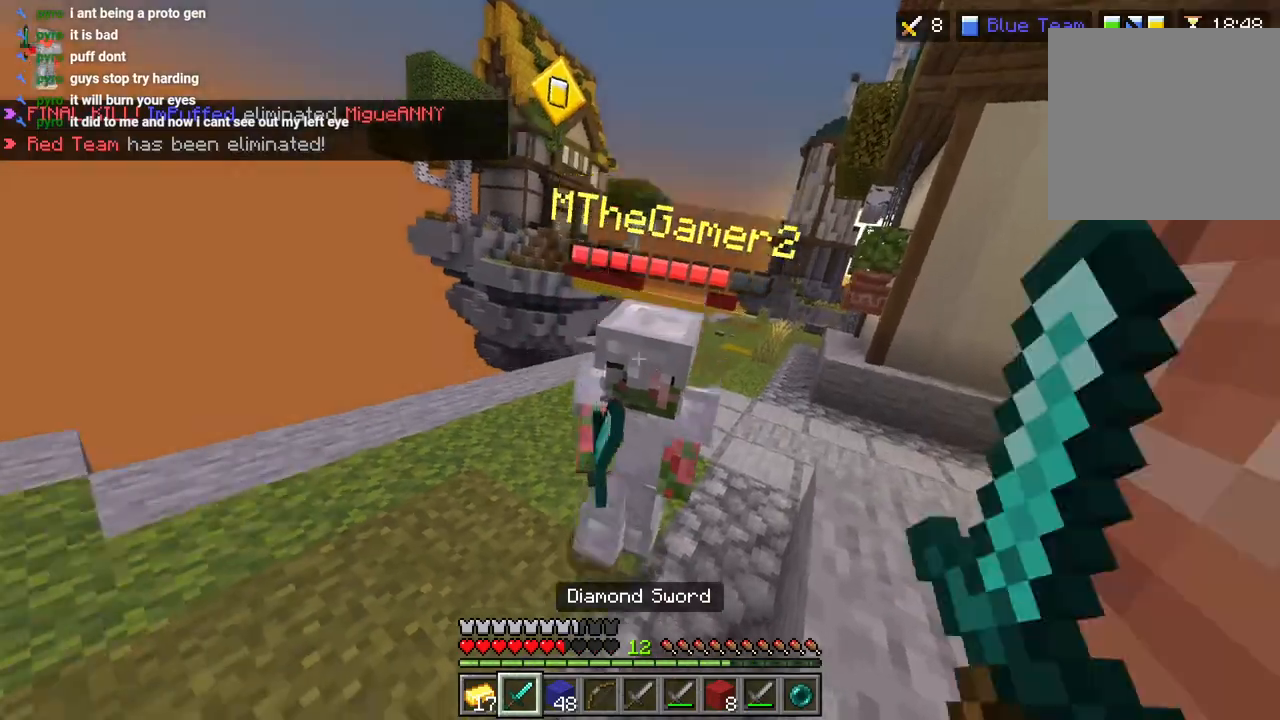
{"dt_ms": 500, "buttons": ["R2"], "left_stick": "up", "right_stick": "up-right", "events": [[67, "R2", "down"], [117, "L3", "down"], [167, "right_stick", "center"], [183, "R2", "up"], [200, "L3", "up"], [217, "right_stick", "up-right"], [400, "L3", "down"], [400, "left_stick", "up"], [433, "R2", "down"], [467, "L3", "up"]]}
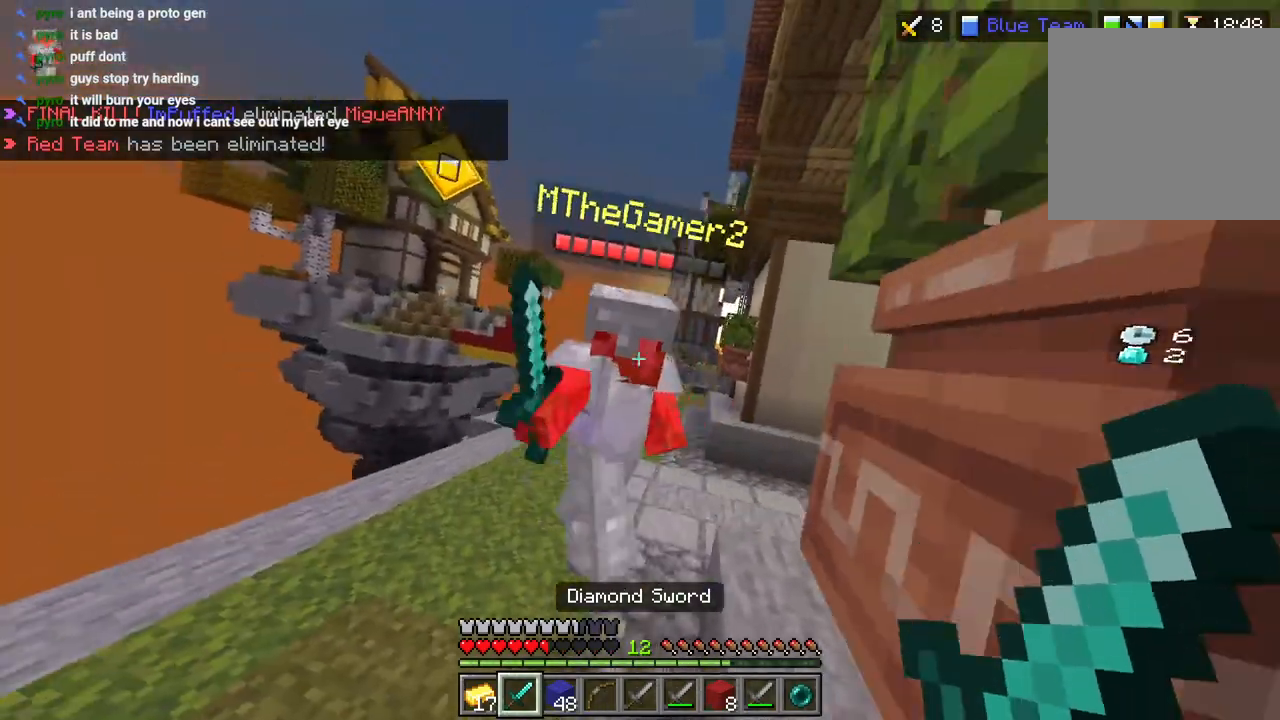
{"dt_ms": 500, "buttons": ["L2"], "left_stick": "down", "right_stick": "up-right", "events": [[17, "R2", "up"], [17, "right_stick", "center"], [67, "right_stick", "down-right"], [83, "L3", "down"], [100, "R2", "down"], [167, "L3", "up"], [200, "R2", "up"], [333, "R1", "down"], [333, "left_stick", "left"], [400, "left_stick", "down"], [417, "L2", "down"], [417, "R1", "up"], [417, "right_stick", "up-right"]]}
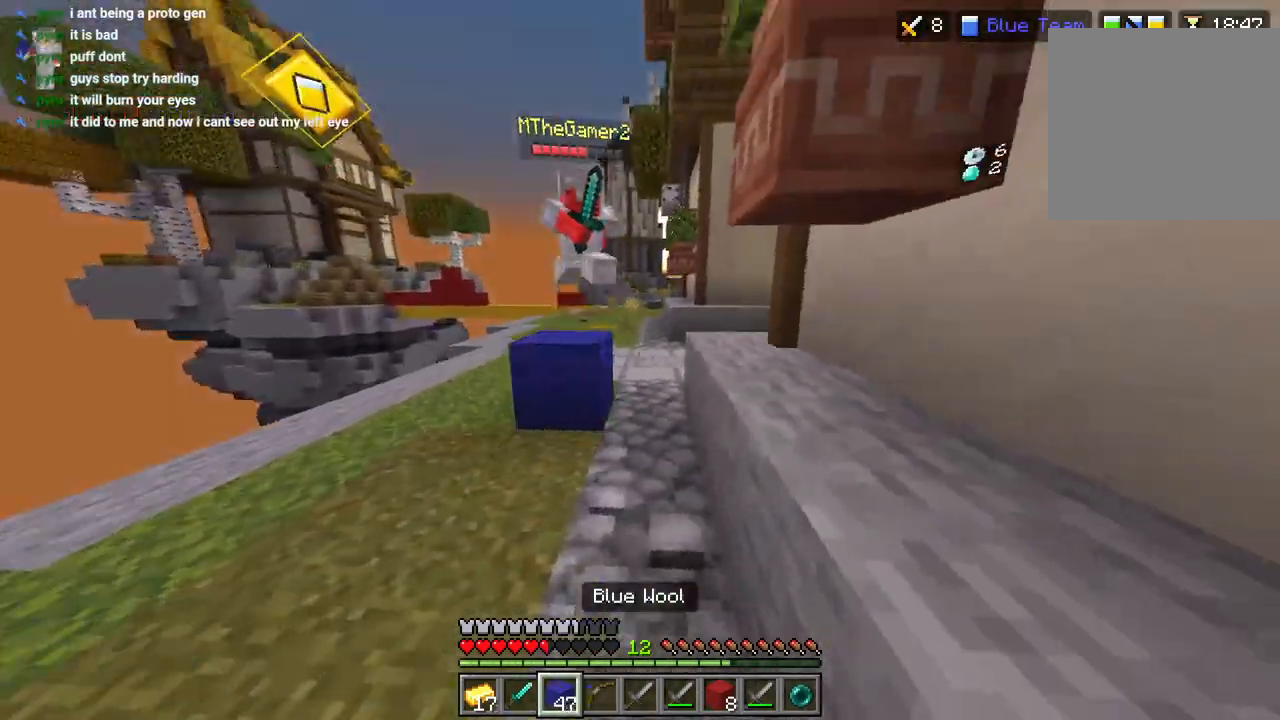
{"dt_ms": 1000, "buttons": [], "left_stick": "up-right", "right_stick": "center"}
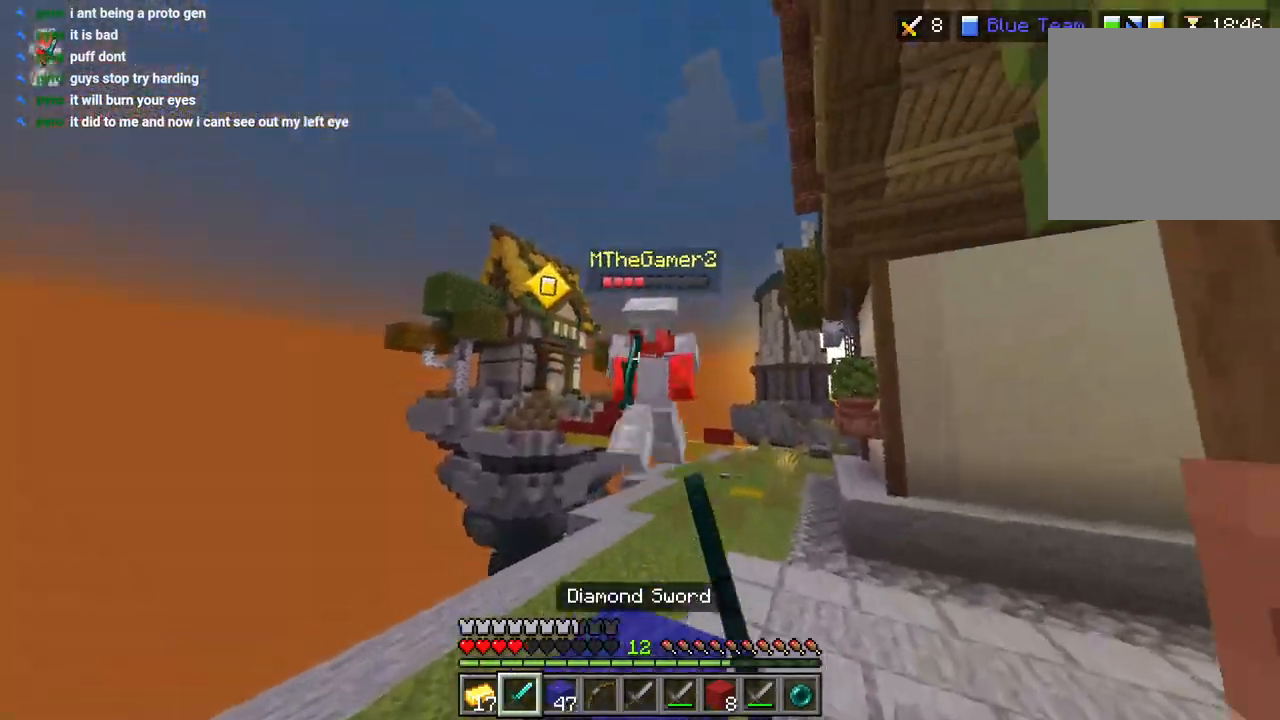
{"dt_ms": 500, "buttons": [], "left_stick": "up-right", "right_stick": "down"}
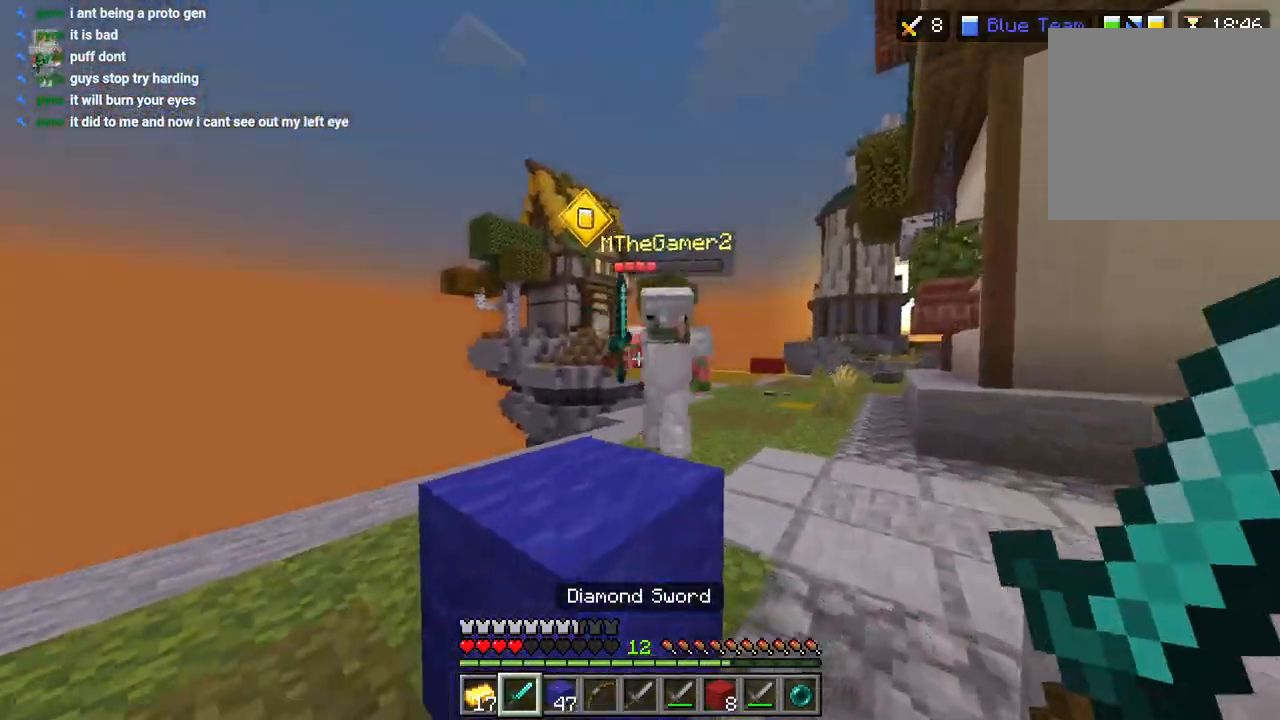
{"dt_ms": 500, "buttons": [], "left_stick": "up", "right_stick": "down-right", "events": [[50, "R2", "down"], [133, "R2", "up"], [183, "right_stick", "down-right"], [217, "R2", "down"], [300, "R2", "up"], [300, "right_stick", "down"], [383, "R2", "down"], [400, "L3", "down"], [400, "left_stick", "up"], [450, "right_stick", "center"], [467, "R2", "up"], [500, "L3", "up"], [500, "right_stick", "down-right"]]}
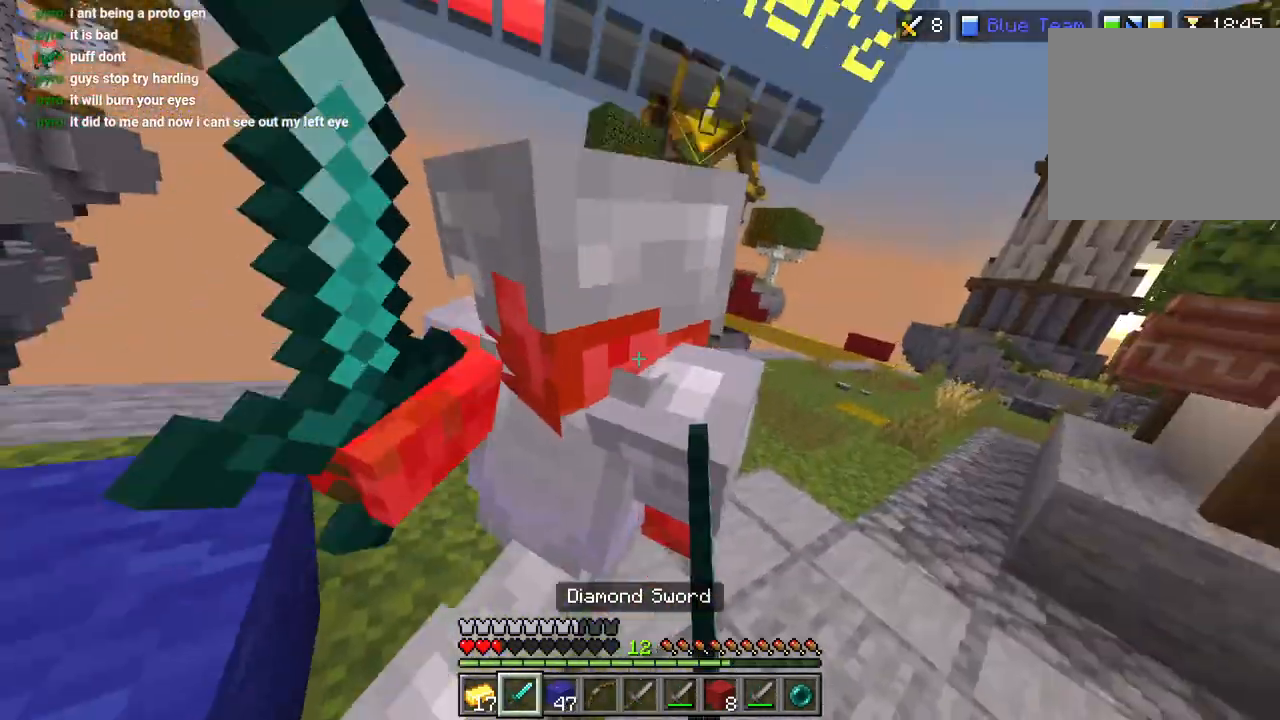
{"dt_ms": 500, "buttons": ["L3"], "left_stick": "up-right", "right_stick": "right", "events": [[50, "left_stick", "right"], [167, "right_stick", "right"], [183, "R2", "down"], [250, "left_stick", "up-right"], [283, "R2", "up"], [333, "L3", "down"], [350, "R2", "down"], [417, "L3", "up"], [450, "R2", "up"], [483, "L3", "down"]]}
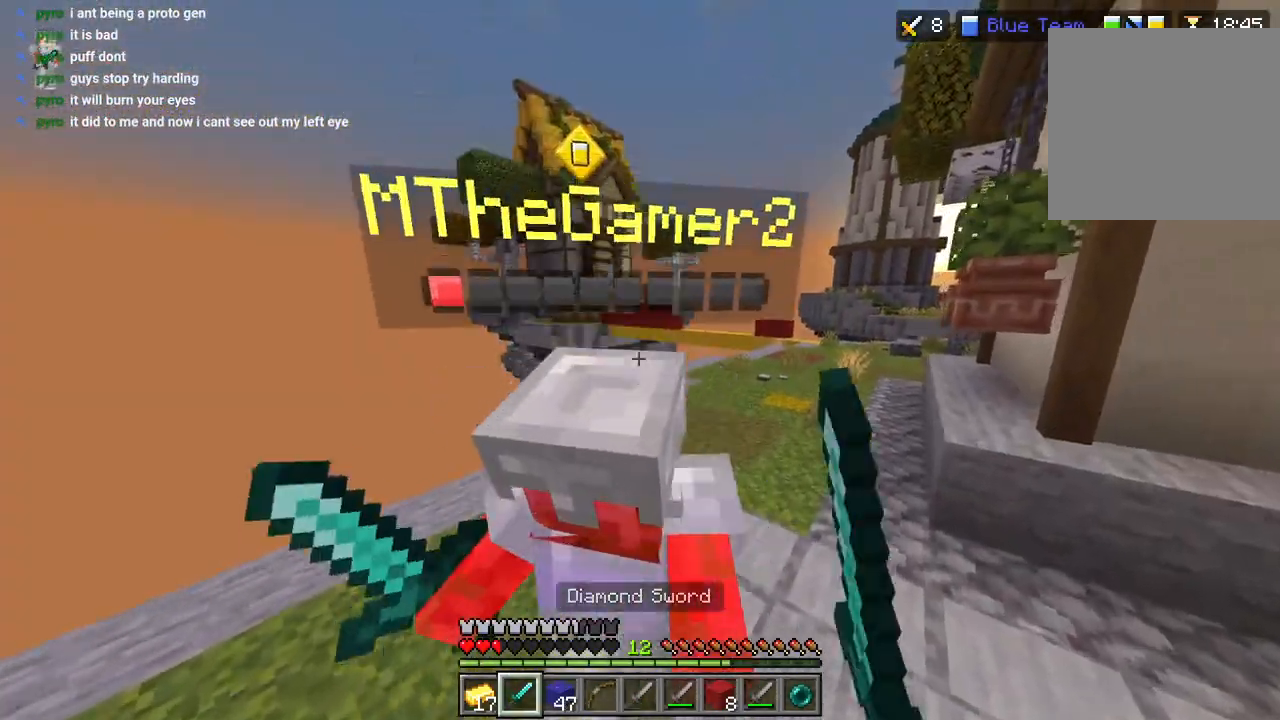
{"dt_ms": 500, "buttons": [], "left_stick": "up", "right_stick": "up-right", "events": [[100, "L3", "up"], [100, "right_stick", "down-right"], [300, "L3", "down"], [300, "left_stick", "up"], [300, "right_stick", "up-right"], [350, "R2", "down"], [417, "L3", "up"], [450, "R2", "up"]]}
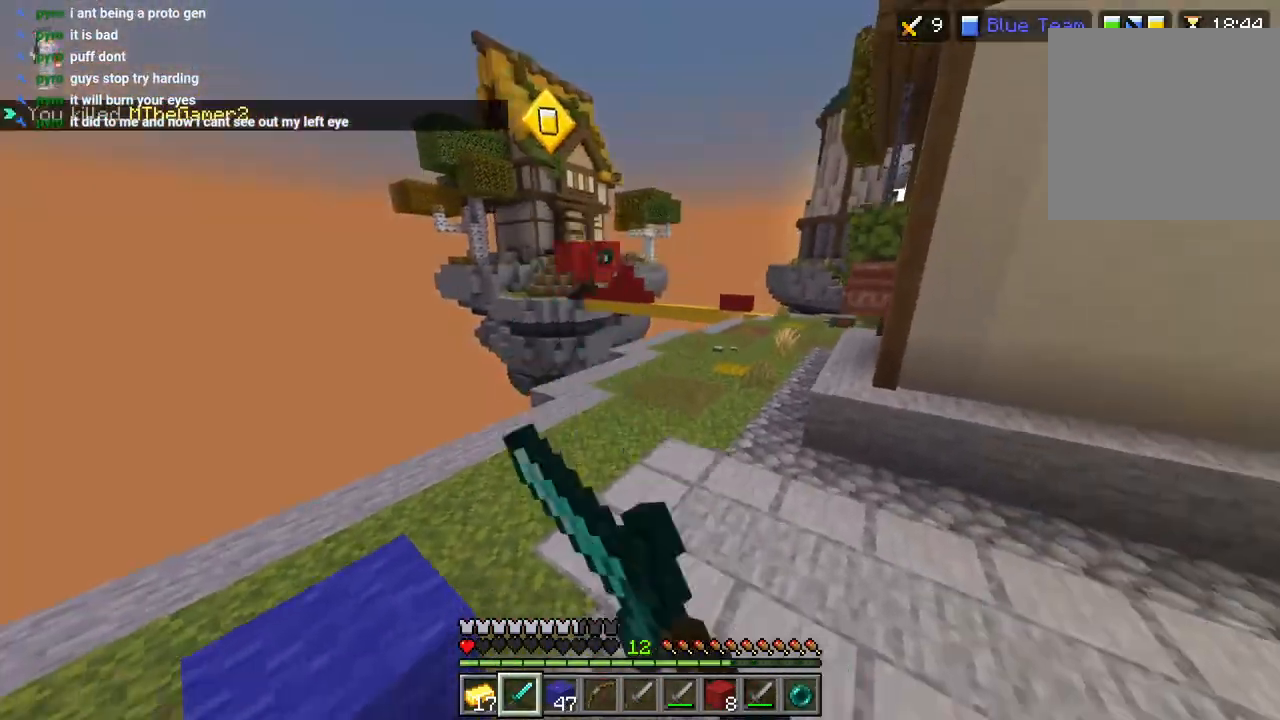
{"dt_ms": 500, "buttons": ["L3"], "left_stick": "up-left", "right_stick": "up-right", "events": [[33, "L3", "down"], [33, "R2", "down"], [50, "right_stick", "down"], [117, "R2", "up"], [150, "L3", "up"], [150, "left_stick", "up-left"], [167, "R2", "down"], [217, "right_stick", "center"], [250, "left_stick", "up"], [283, "R2", "up"], [383, "left_stick", "up-left"], [450, "L3", "down"], [467, "right_stick", "up-right"]]}
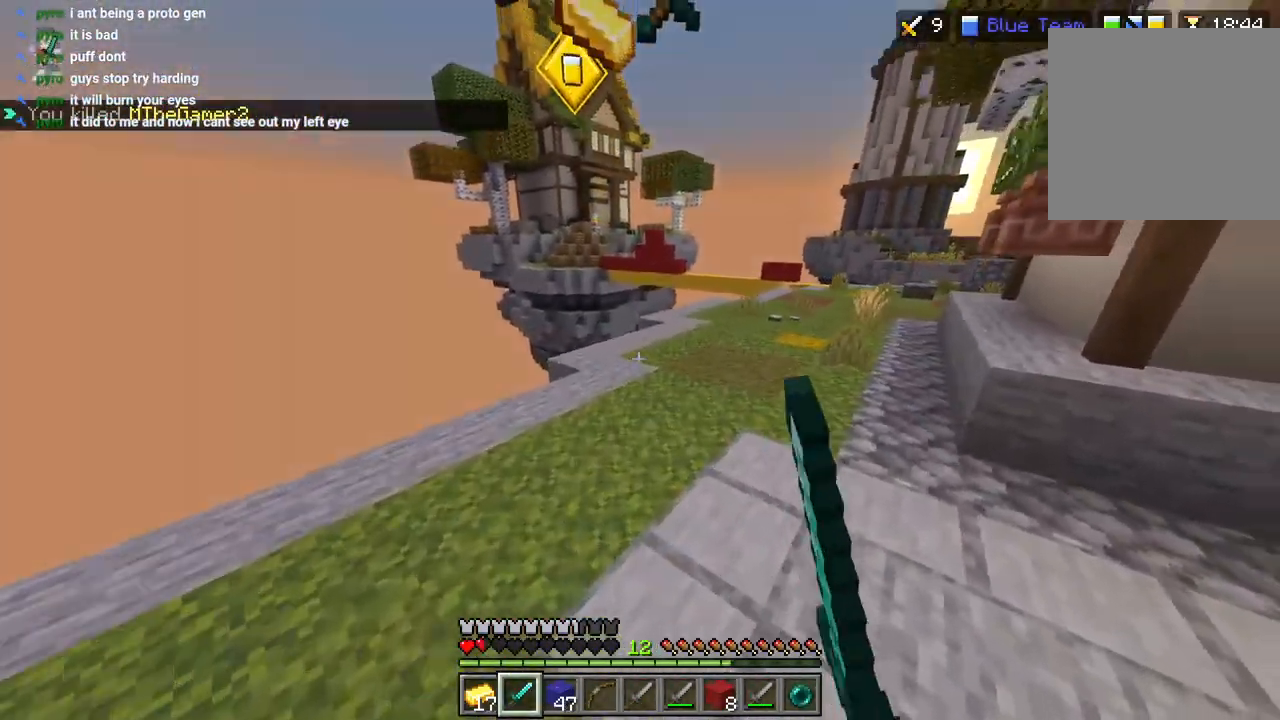
{"dt_ms": 500, "buttons": ["L3"], "left_stick": "up", "right_stick": "center", "events": [[50, "L3", "up"], [133, "right_stick", "right"], [250, "left_stick", "down"], [400, "left_stick", "up"], [400, "right_stick", "center"], [500, "L3", "down"]]}
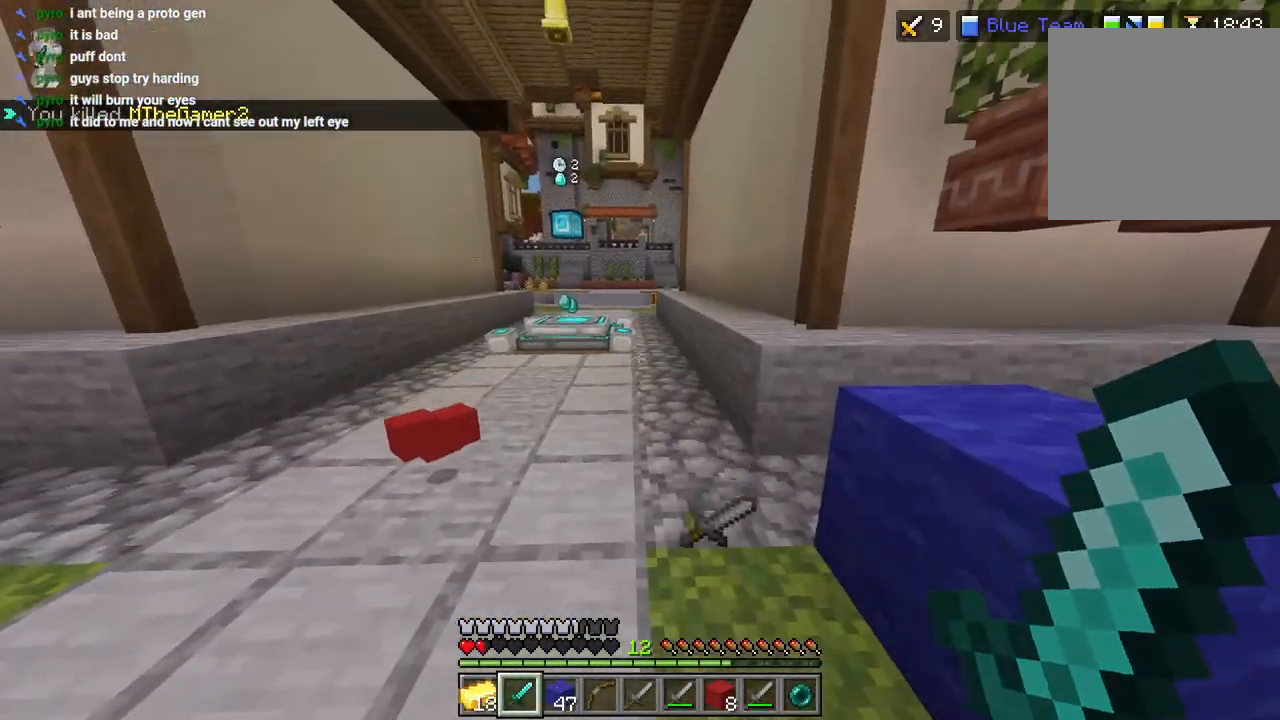
{"dt_ms": 500, "buttons": [], "left_stick": "right", "right_stick": "left", "events": [[133, "L3", "up"], [150, "right_stick", "left"], [350, "left_stick", "up-right"], [500, "left_stick", "right"]]}
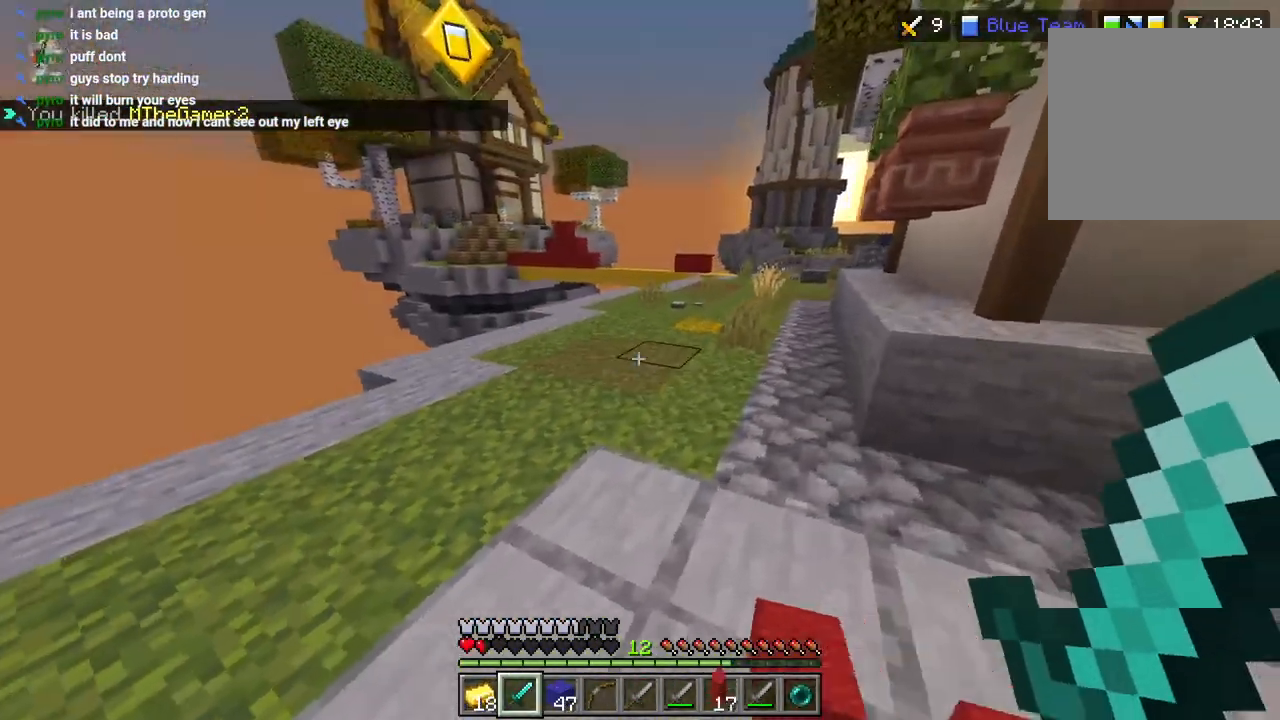
{"dt_ms": 500, "buttons": [], "left_stick": "up-right", "right_stick": "right", "events": [[117, "left_stick", "down-right"], [117, "right_stick", "right"], [417, "left_stick", "up-right"]]}
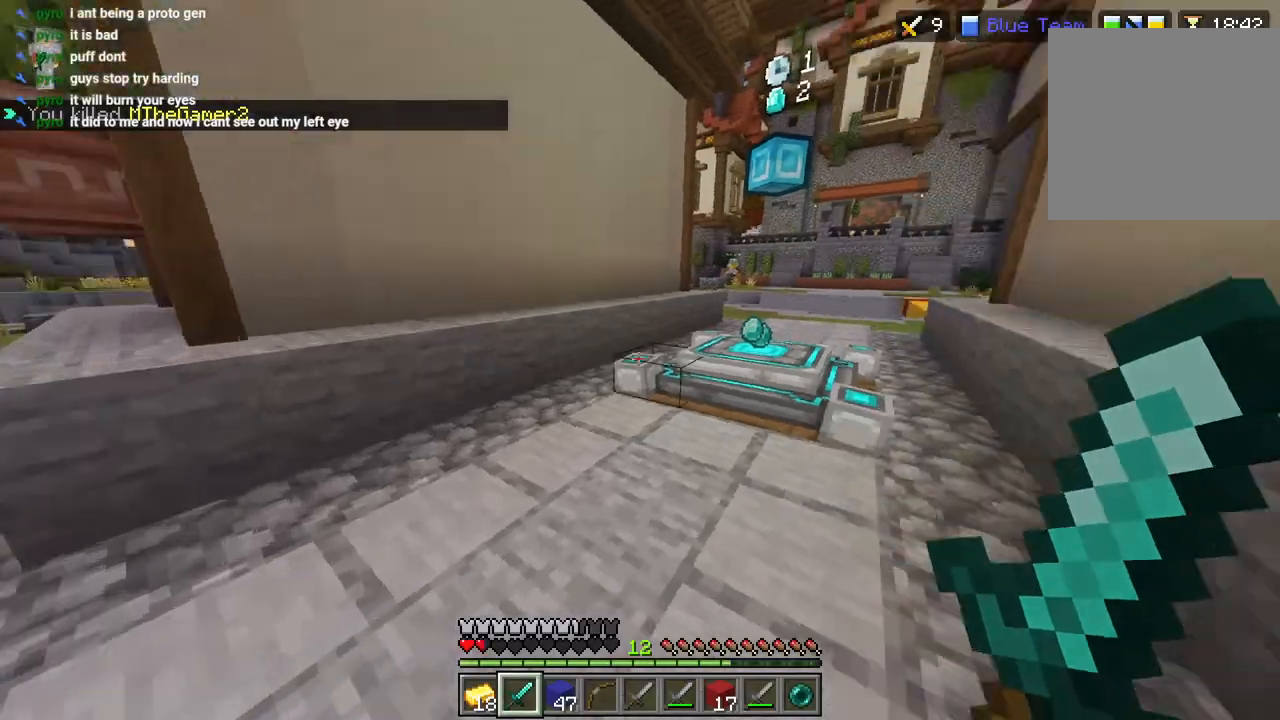
{"dt_ms": 500, "buttons": [], "left_stick": "up", "right_stick": "right", "events": [[33, "L3", "down"], [133, "L3", "up"], [150, "right_stick", "center"], [250, "CROSS", "down"], [250, "left_stick", "up"], [333, "CROSS", "up"], [500, "right_stick", "right"]]}
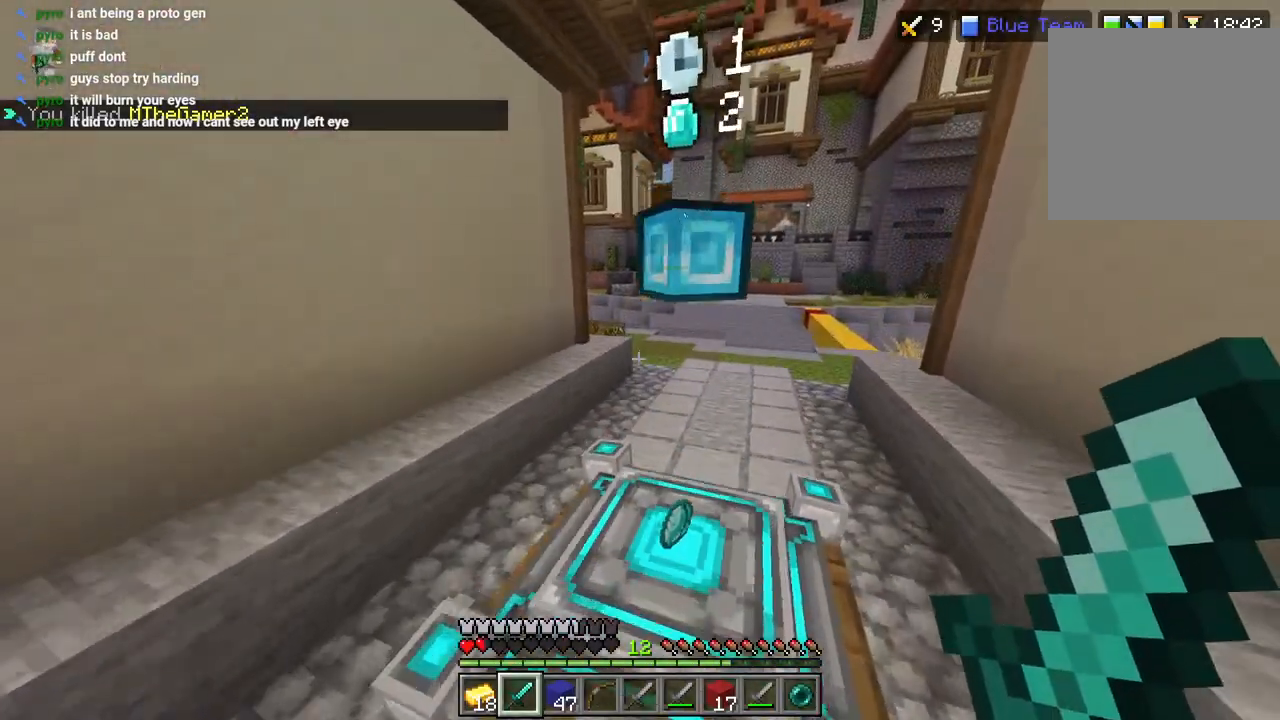
{"dt_ms": 500, "buttons": ["CROSS", "R2"], "left_stick": "up-left", "right_stick": "right", "events": [[67, "R1", "down"], [133, "R1", "up"], [267, "L3", "down"], [267, "left_stick", "up-left"], [367, "L3", "up"], [400, "right_stick", "center"], [417, "R2", "down"], [433, "CROSS", "down"], [500, "right_stick", "right"]]}
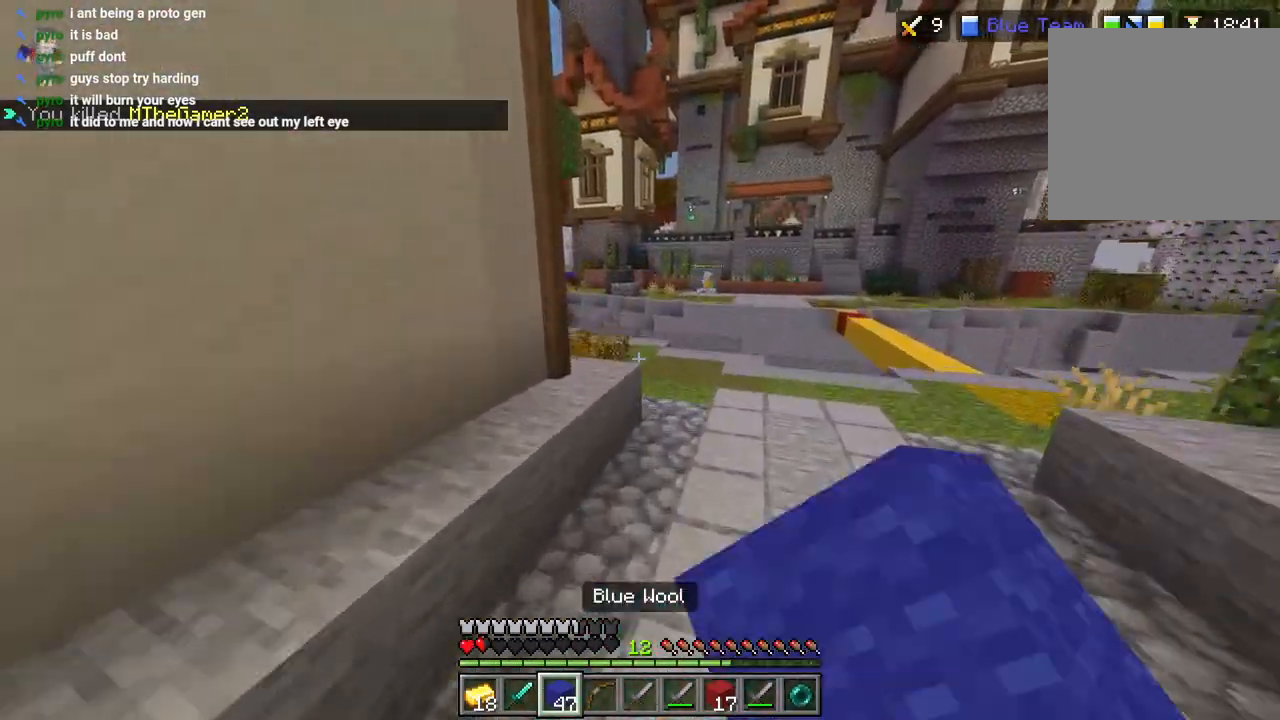
{"dt_ms": 500, "buttons": ["L3"], "left_stick": "up", "right_stick": "down-right", "events": [[33, "CROSS", "up"], [50, "R2", "up"], [50, "right_stick", "center"], [133, "right_stick", "right"], [333, "right_stick", "down-right"], [467, "L3", "down"], [467, "left_stick", "up"]]}
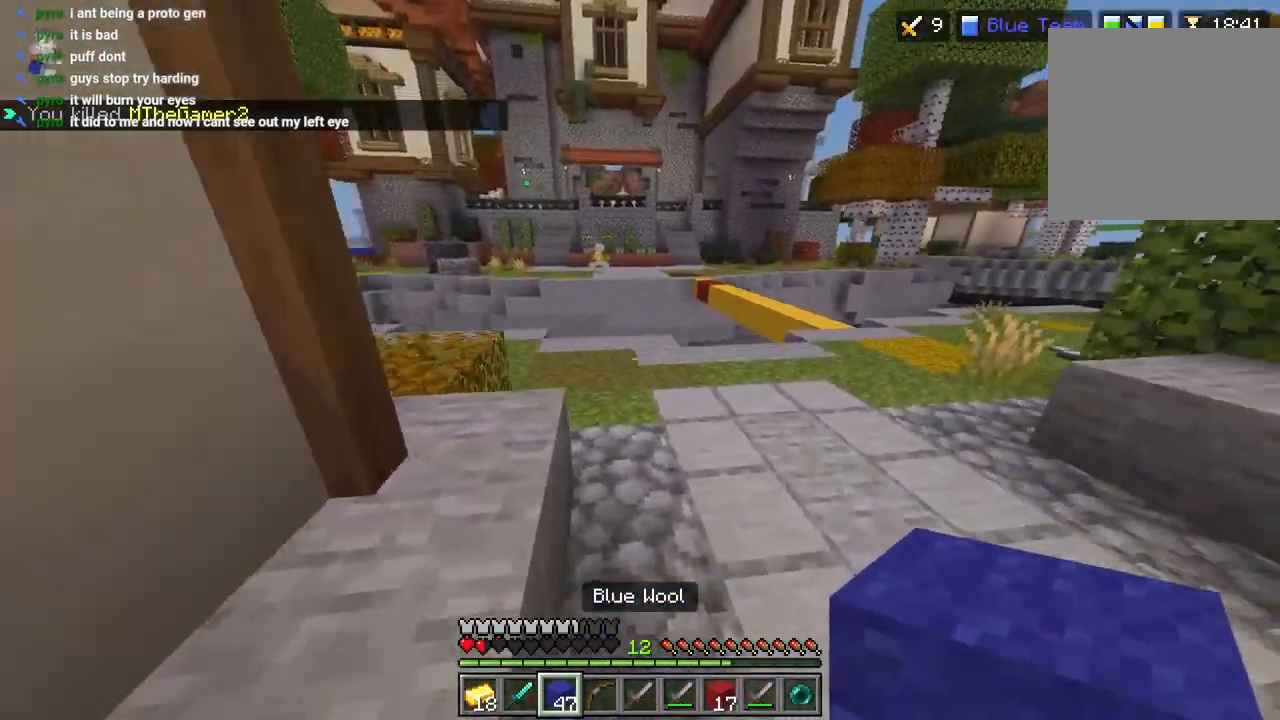
{"dt_ms": 500, "buttons": [], "left_stick": "up-right", "right_stick": "right", "events": [[50, "right_stick", "center"], [67, "L3", "up"], [67, "left_stick", "up-right"], [150, "CROSS", "down"], [200, "L3", "down"], [267, "CROSS", "up"], [267, "L3", "up"], [367, "right_stick", "right"]]}